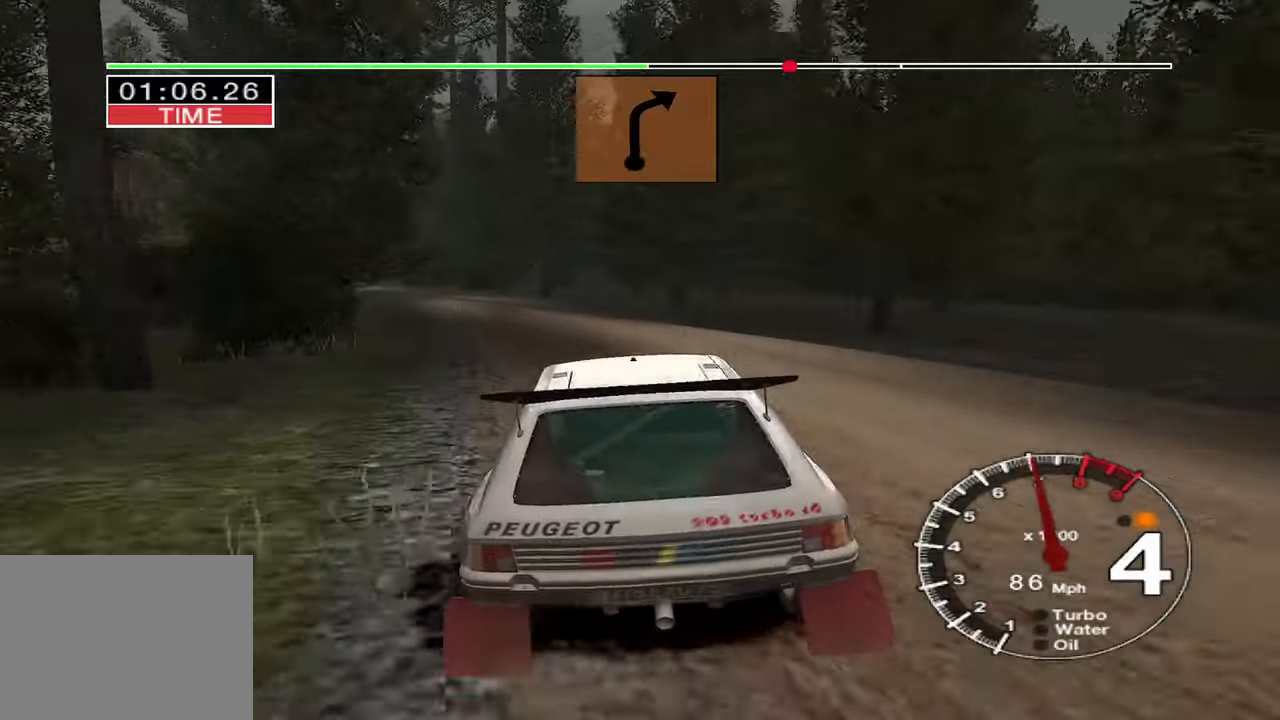
Gameplay with keyboard; each line is a JSON object with the keys held at the frame after it. "events" lists presses ("down") and releases ("up") of "down", "left", "right" and "up" between this image and that frame as [ms after this image, input, new state], when the widget could be followed in between. No other keys are recorded. Mouse input is not recorded.
{"keys": ["up"], "events": [[434, "left", "up"]]}
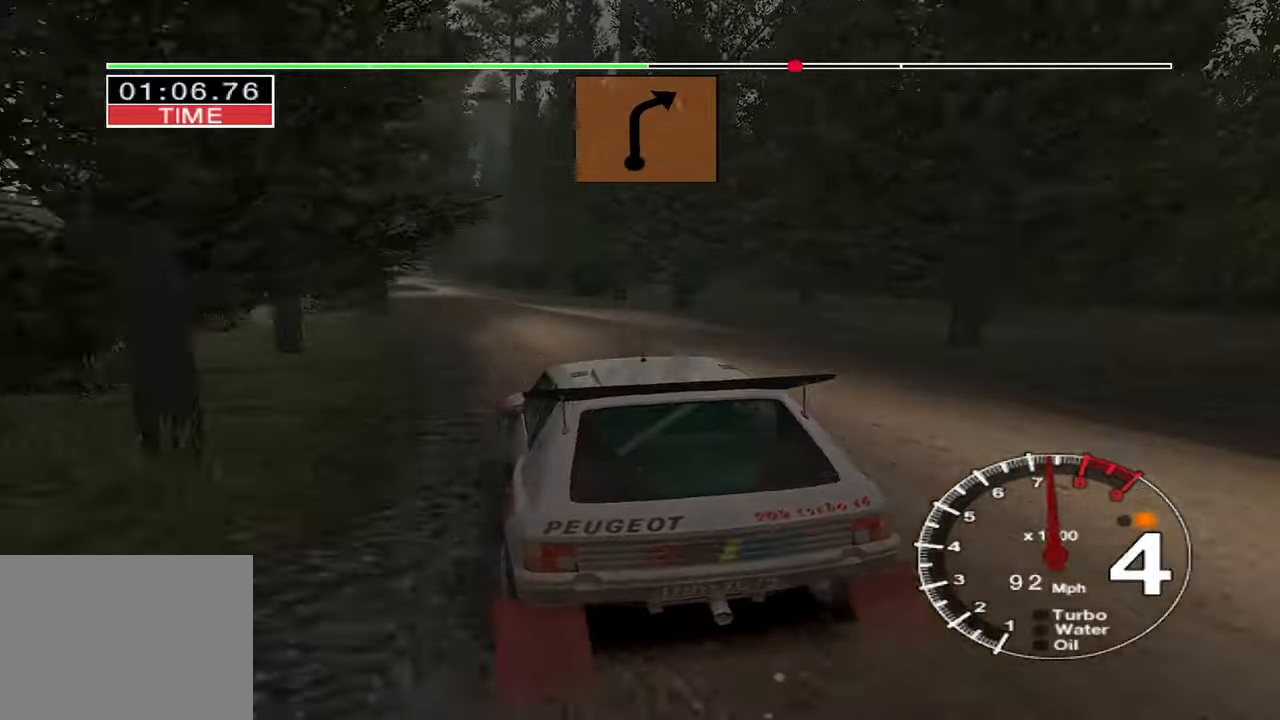
{"keys": ["left", "up"], "events": [[84, "left", "down"], [200, "left", "up"], [350, "left", "down"]]}
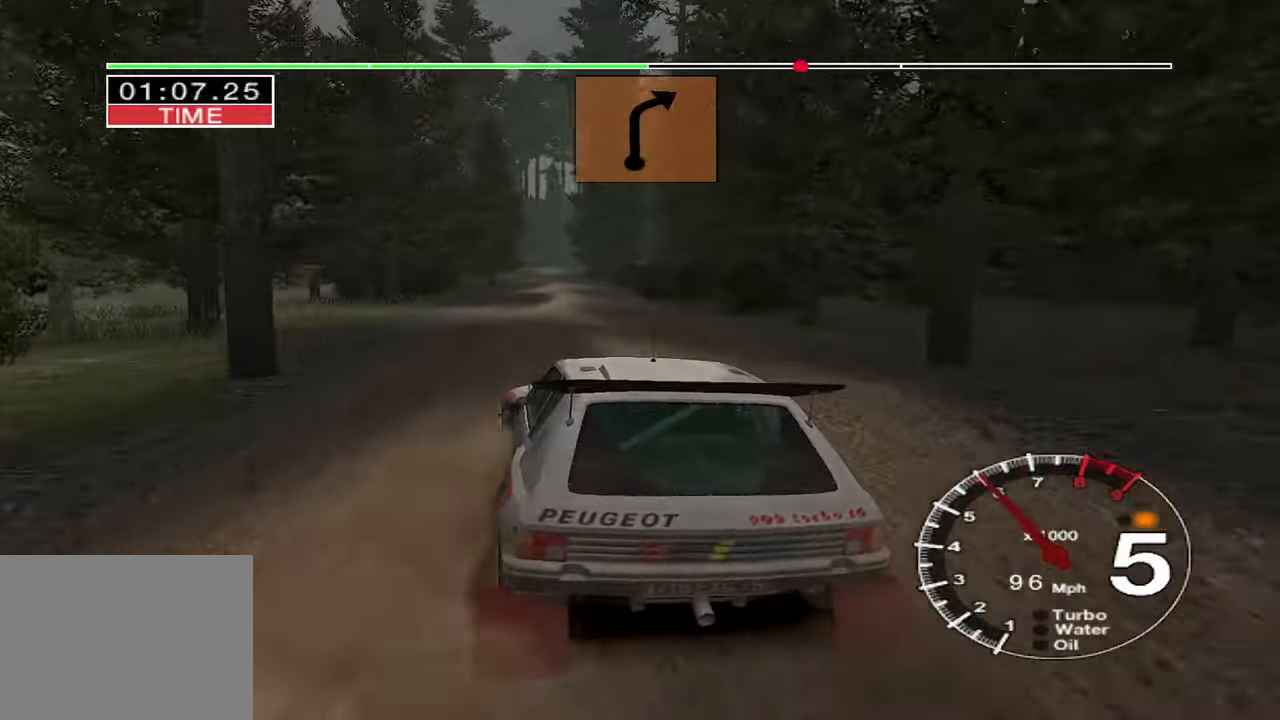
{"keys": ["up"], "events": [[67, "left", "up"], [284, "right", "down"], [417, "right", "up"]]}
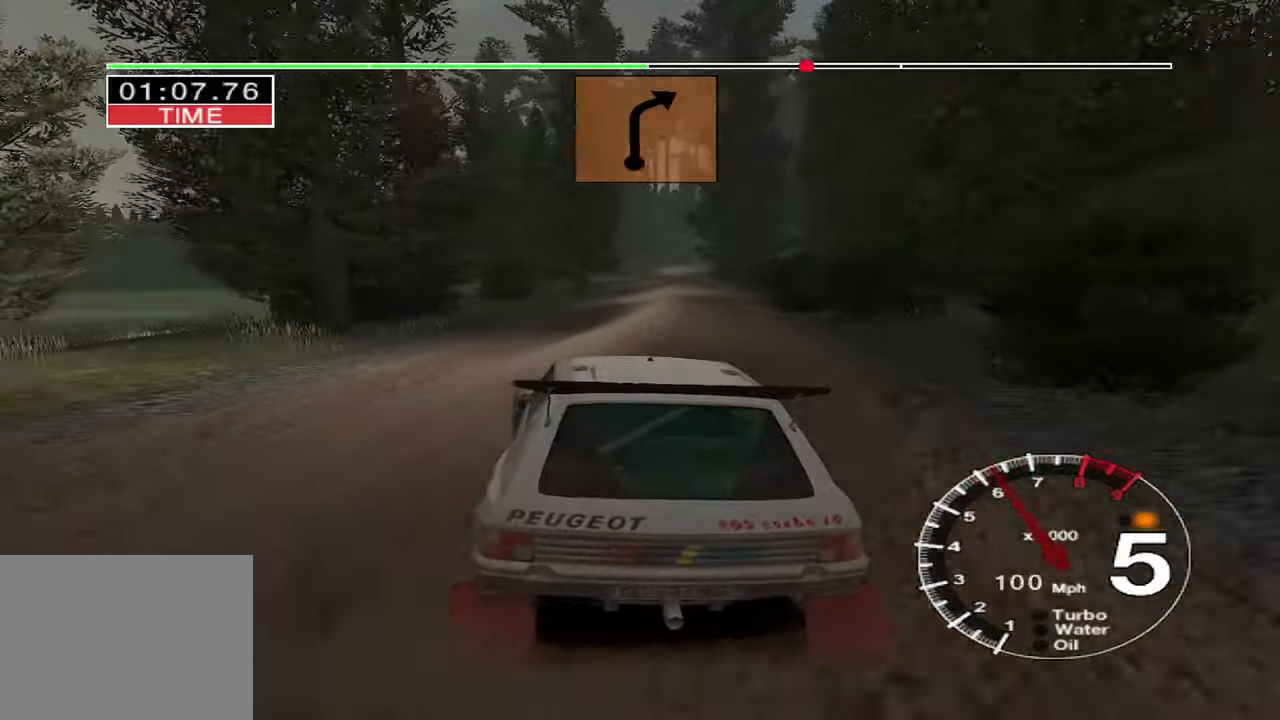
{"keys": ["up"], "events": []}
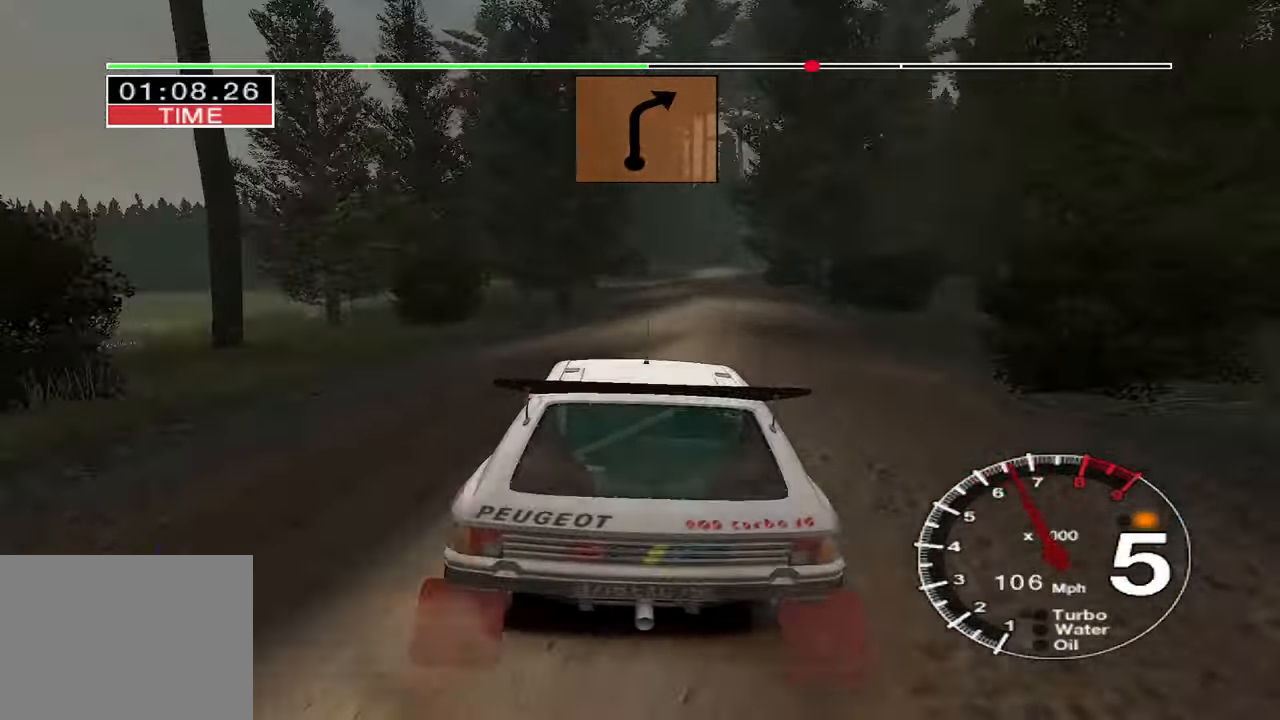
{"keys": ["right"], "events": [[367, "right", "down"], [484, "up", "up"]]}
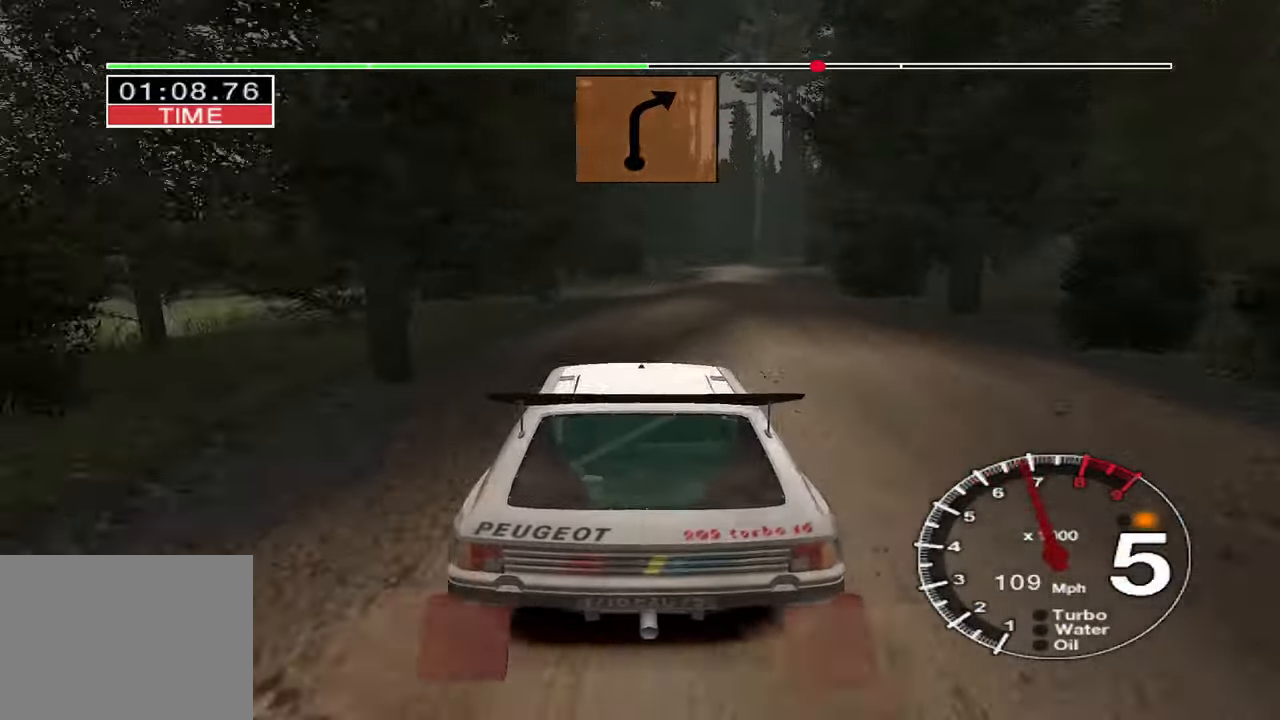
{"keys": ["down"], "events": [[117, "right", "up"], [184, "down", "down"]]}
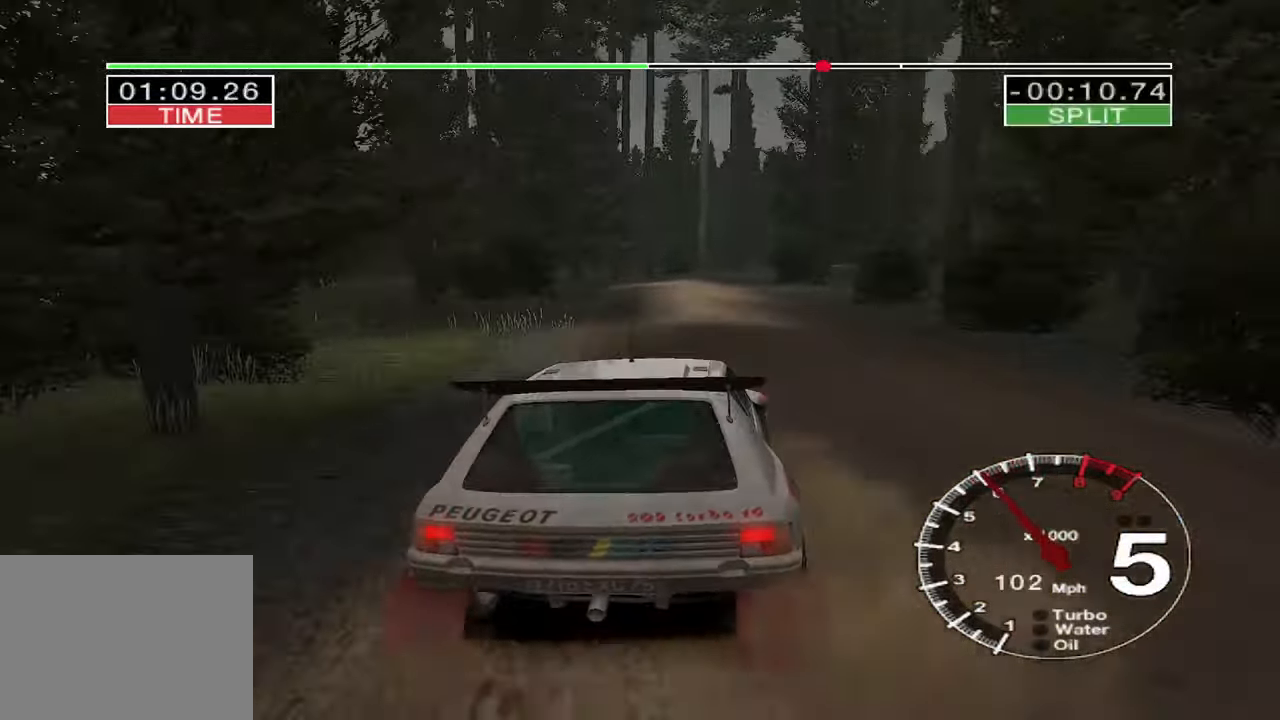
{"keys": [], "events": [[250, "right", "down"], [484, "right", "up"], [500, "down", "up"]]}
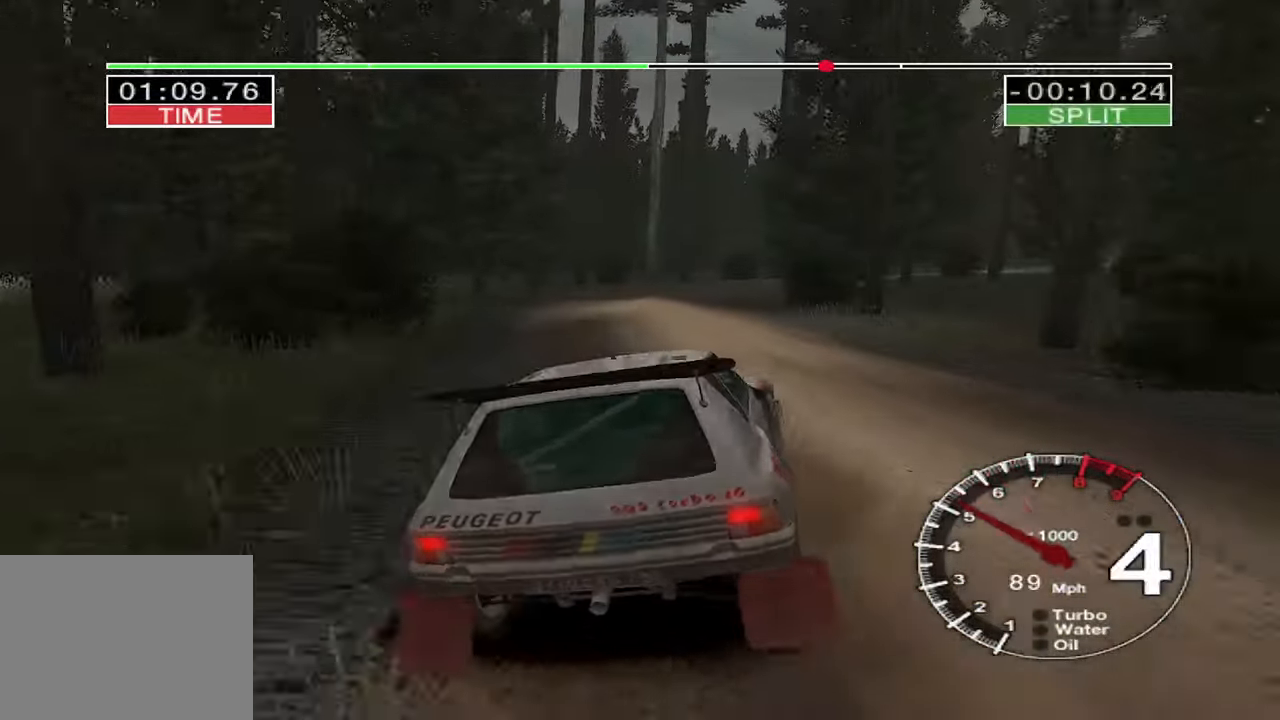
{"keys": ["right"], "events": [[84, "right", "down"], [367, "right", "up"], [434, "right", "down"]]}
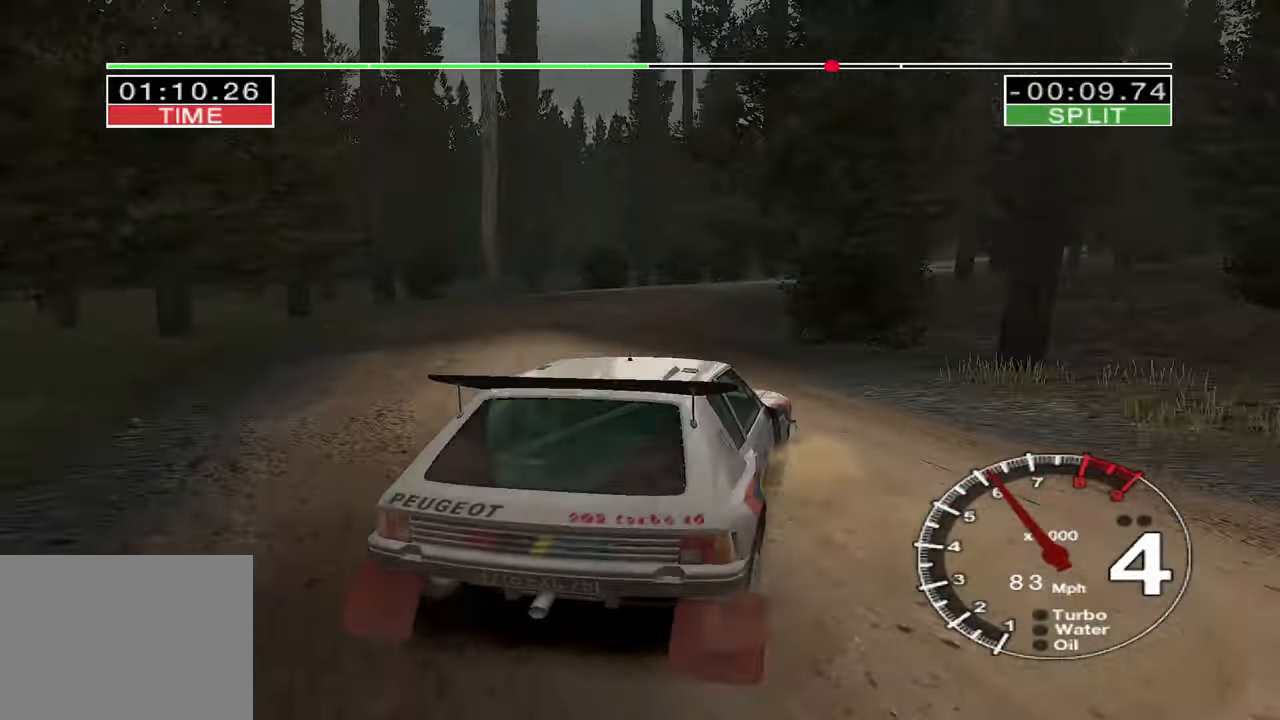
{"keys": ["up"], "events": [[267, "right", "up"], [284, "up", "down"]]}
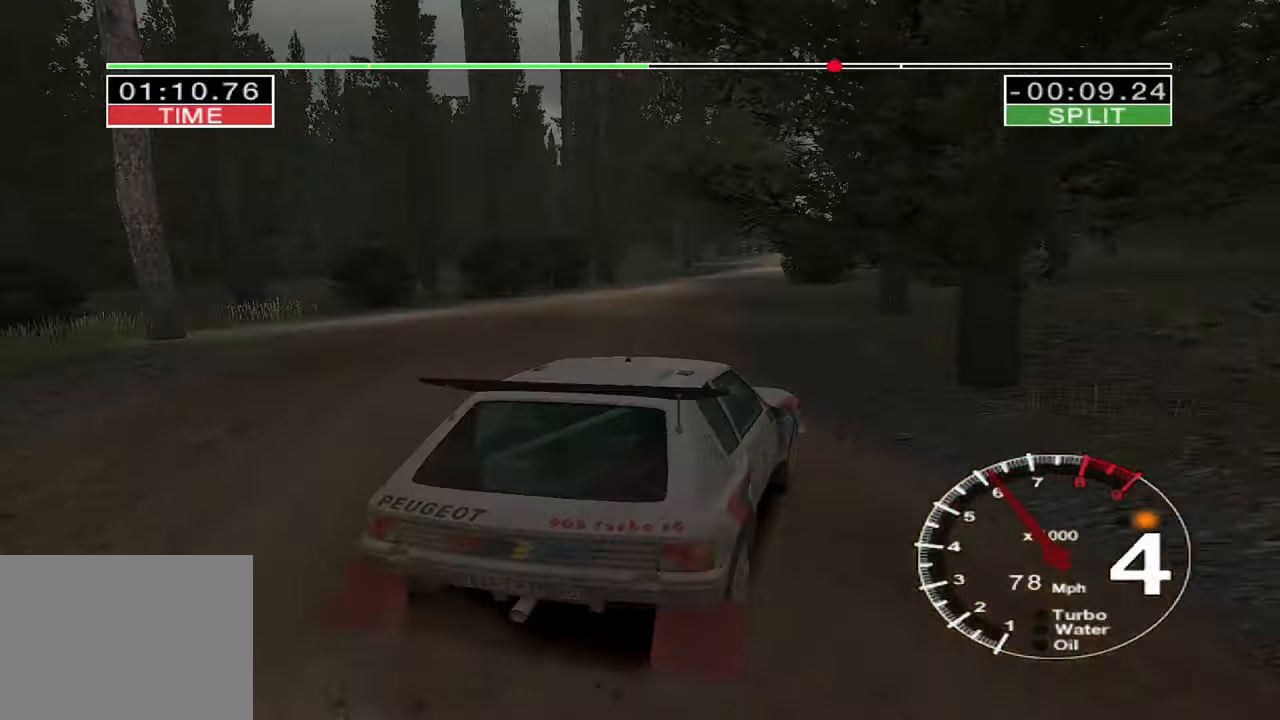
{"keys": ["left", "up"], "events": [[166, "left", "down"]]}
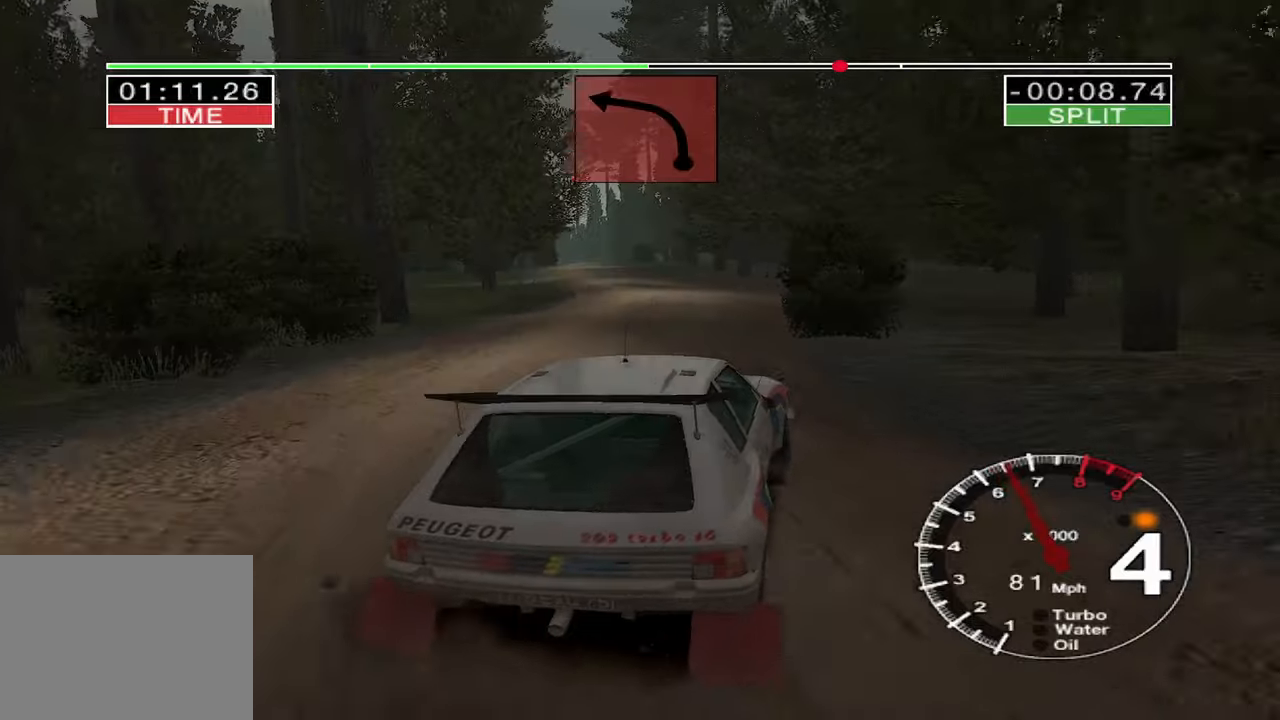
{"keys": ["right", "up"], "events": [[200, "left", "up"], [300, "right", "down"]]}
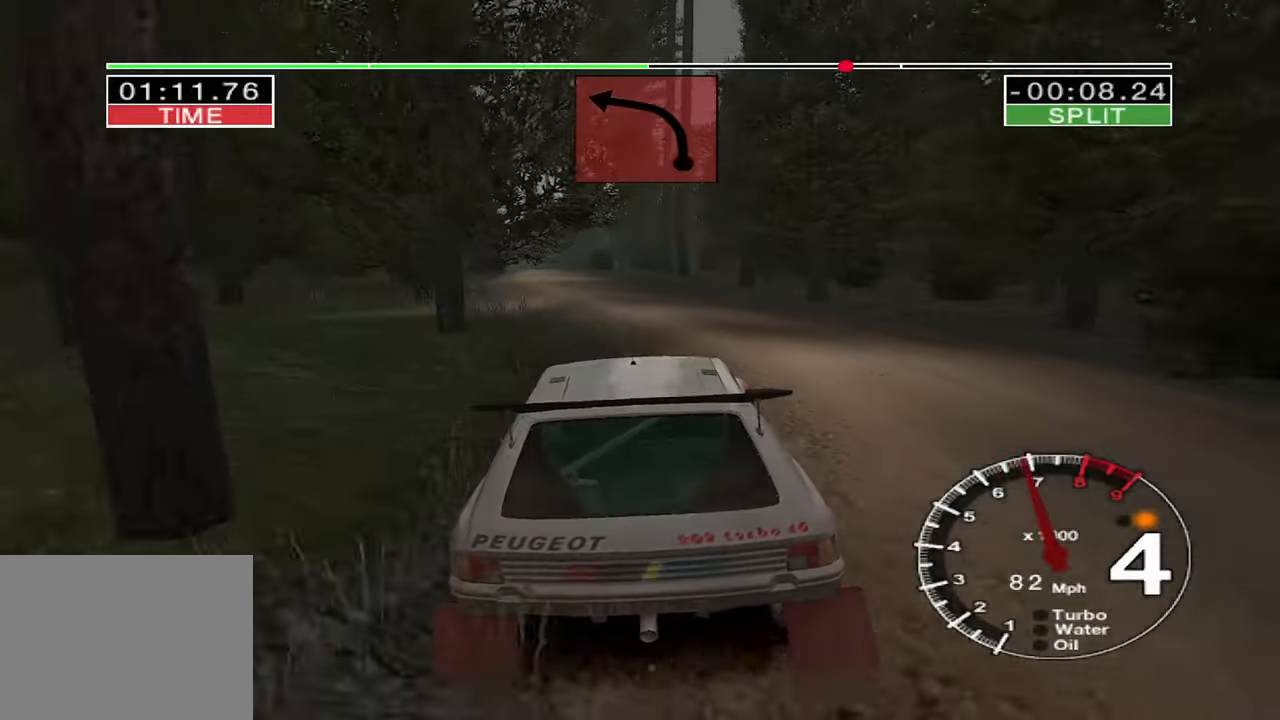
{"keys": ["up"], "events": [[50, "right", "up"], [200, "left", "down"], [400, "left", "up"]]}
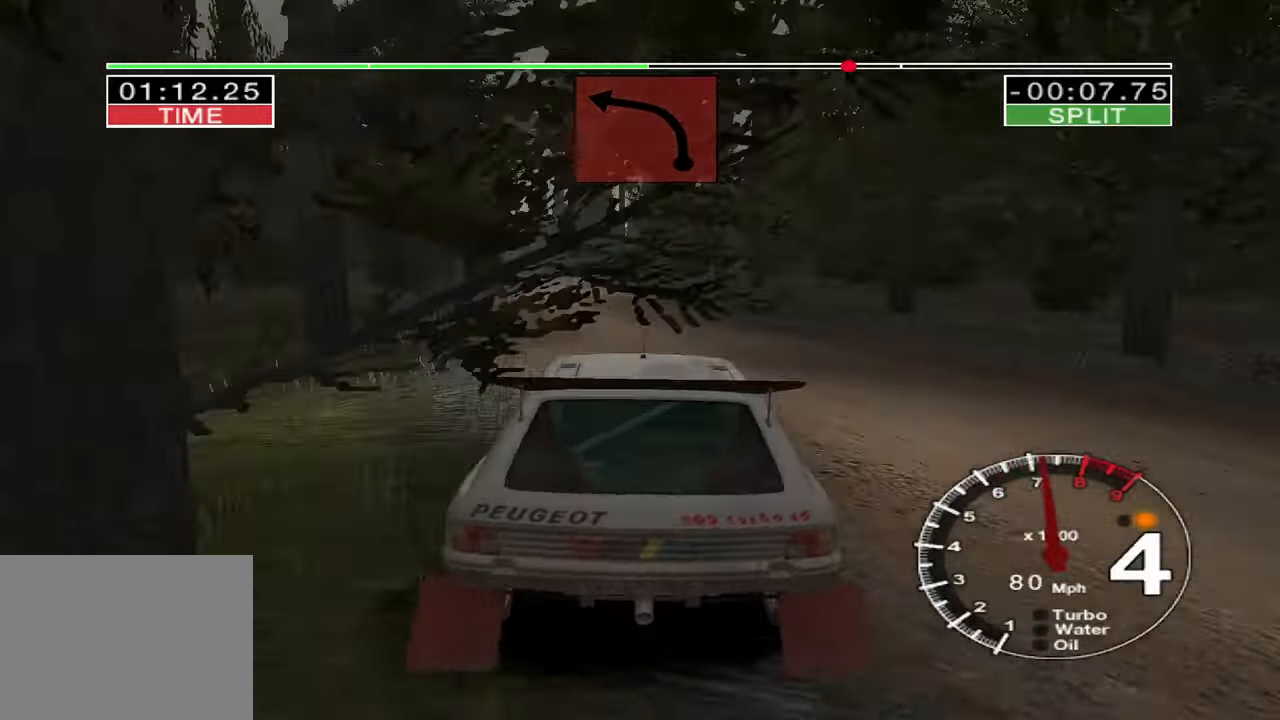
{"keys": ["up"], "events": [[166, "left", "down"], [366, "left", "up"]]}
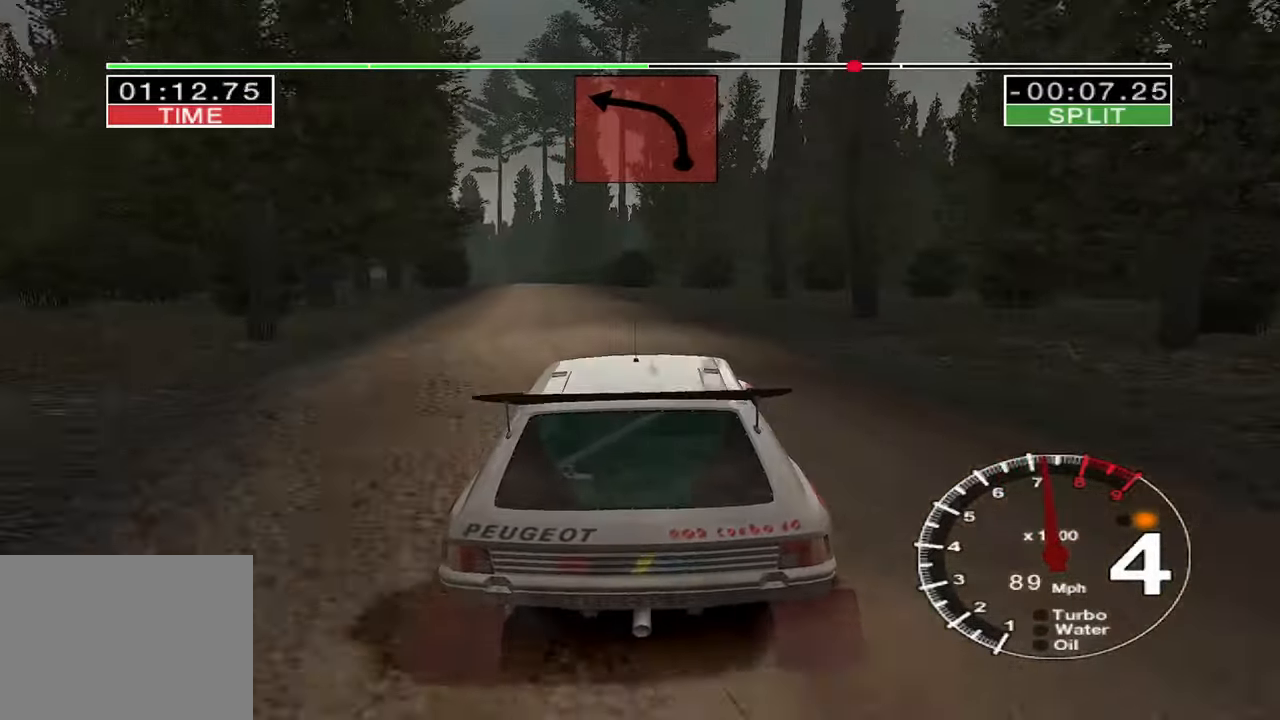
{"keys": ["up"], "events": [[50, "left", "down"], [316, "left", "up"]]}
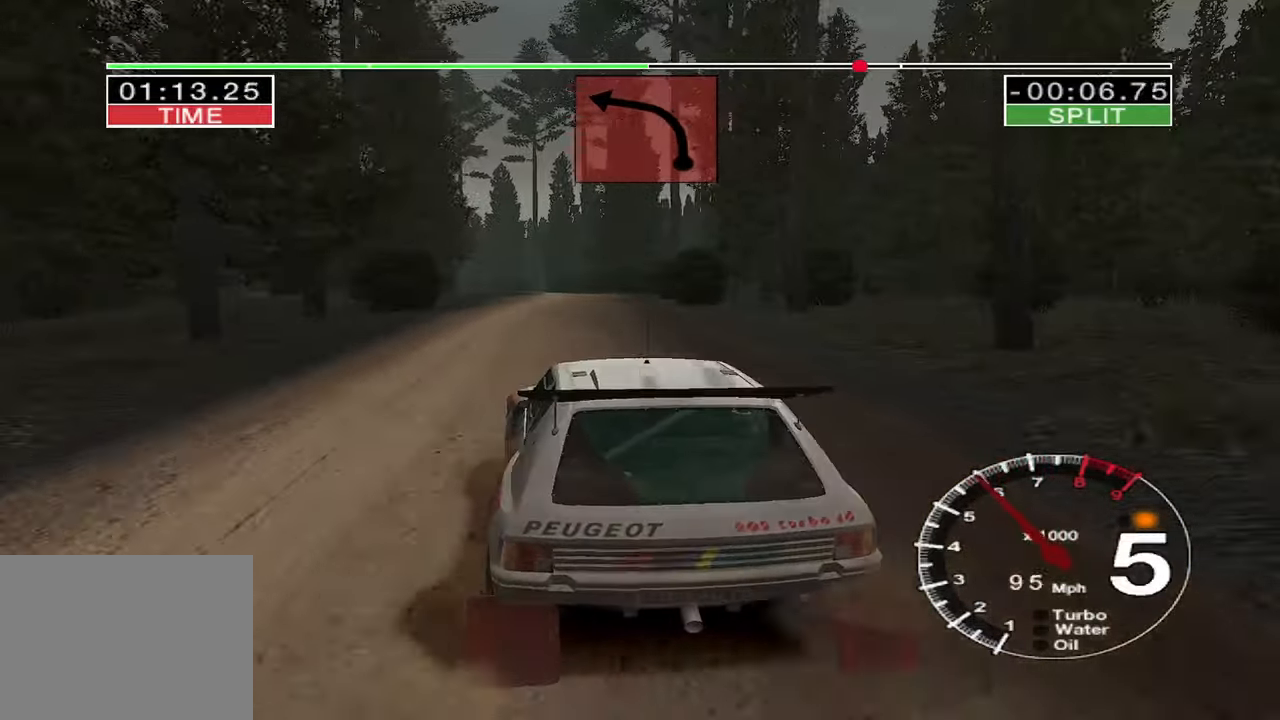
{"keys": ["left", "up"], "events": [[116, "right", "down"], [216, "right", "up"], [350, "left", "down"]]}
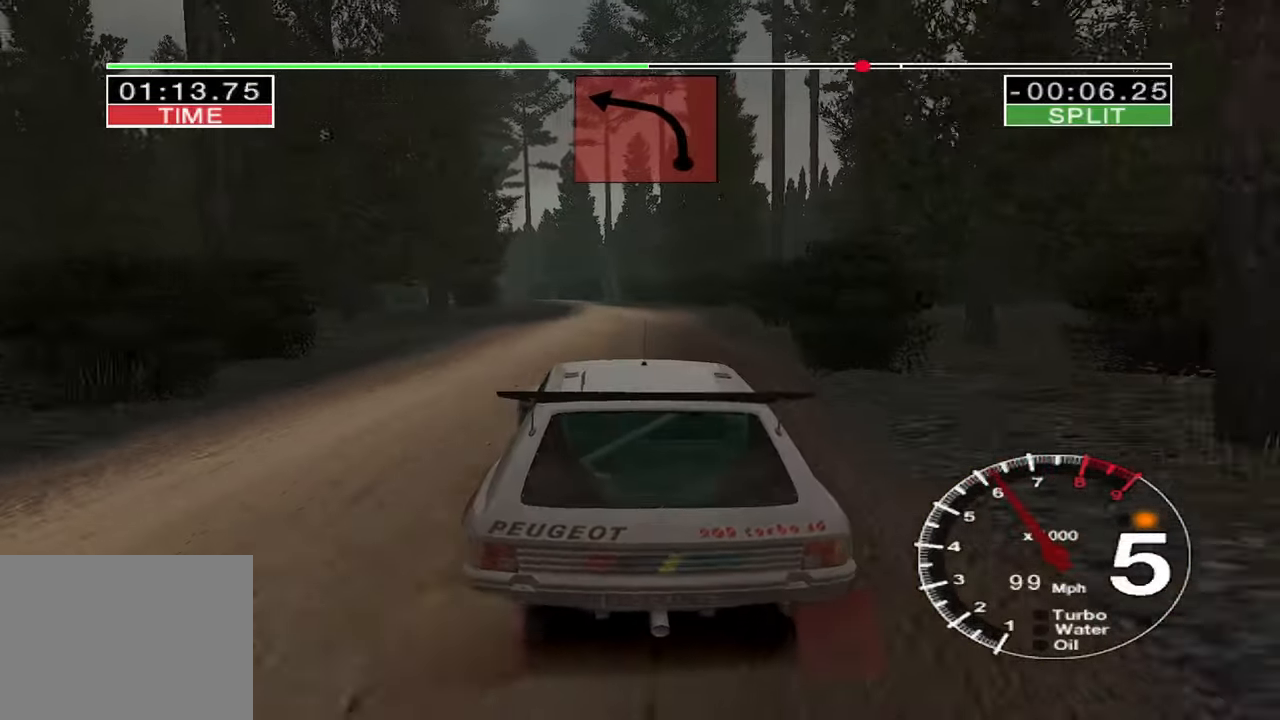
{"keys": ["up"], "events": [[16, "left", "up"], [133, "left", "down"], [216, "left", "up"], [333, "right", "down"], [483, "right", "up"]]}
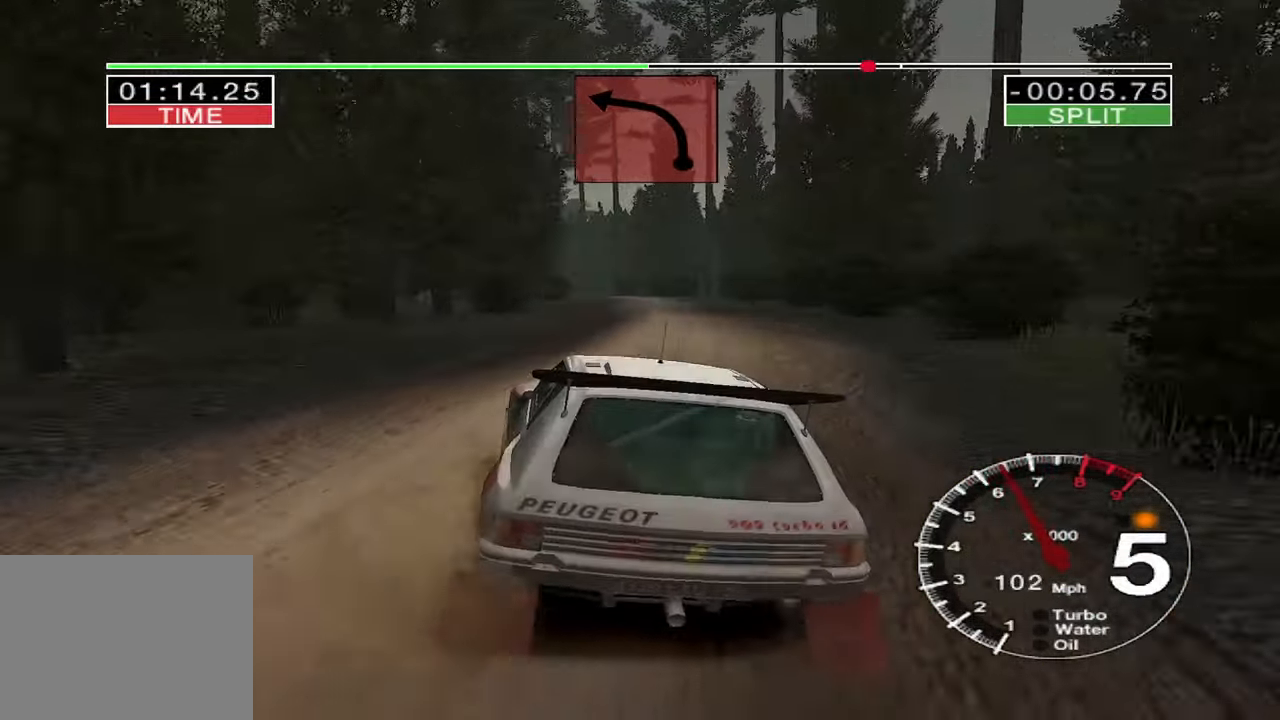
{"keys": [], "events": [[416, "up", "up"]]}
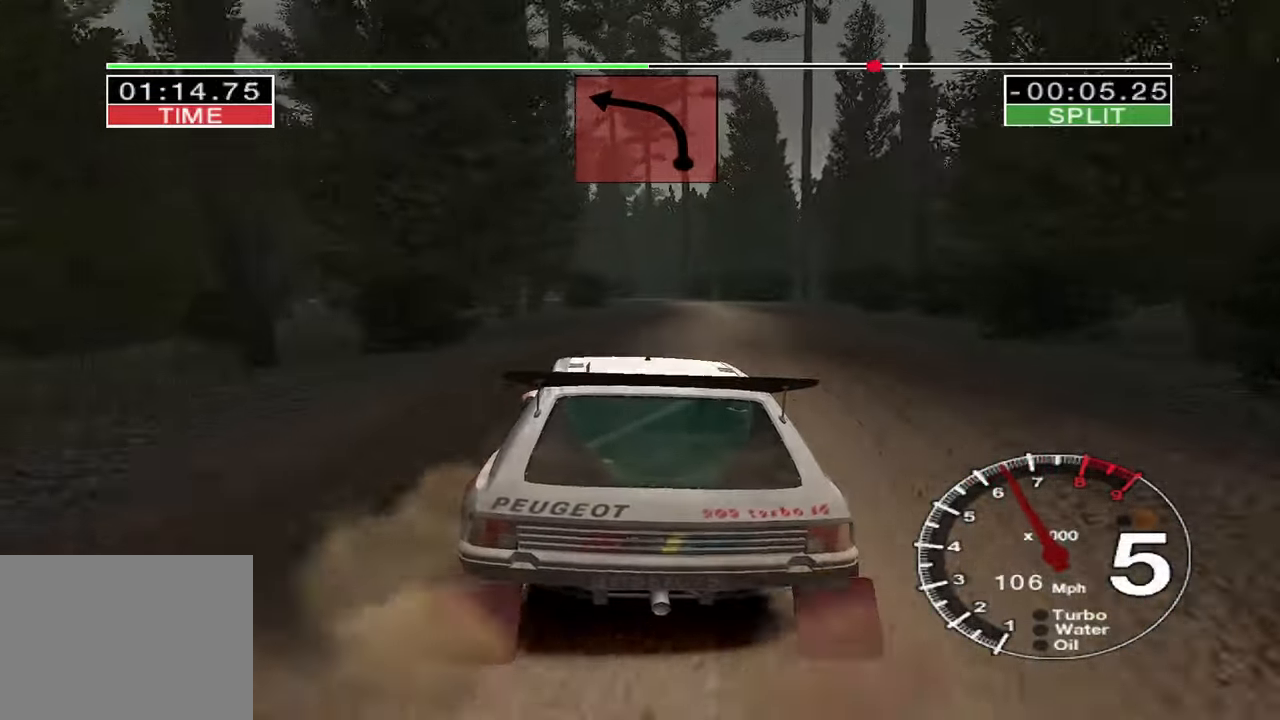
{"keys": ["down", "left"], "events": [[150, "down", "down"], [500, "left", "down"]]}
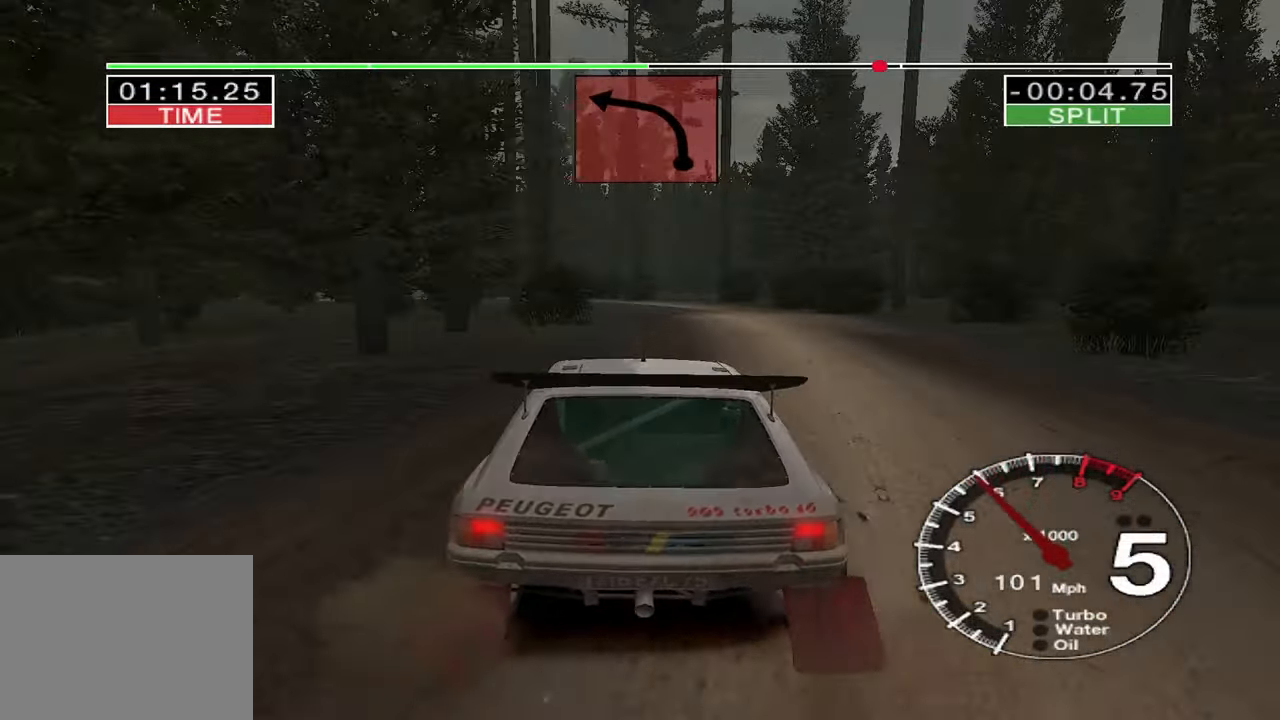
{"keys": ["down", "left"], "events": [[100, "down", "up"], [183, "left", "up"], [233, "down", "down"], [283, "left", "down"]]}
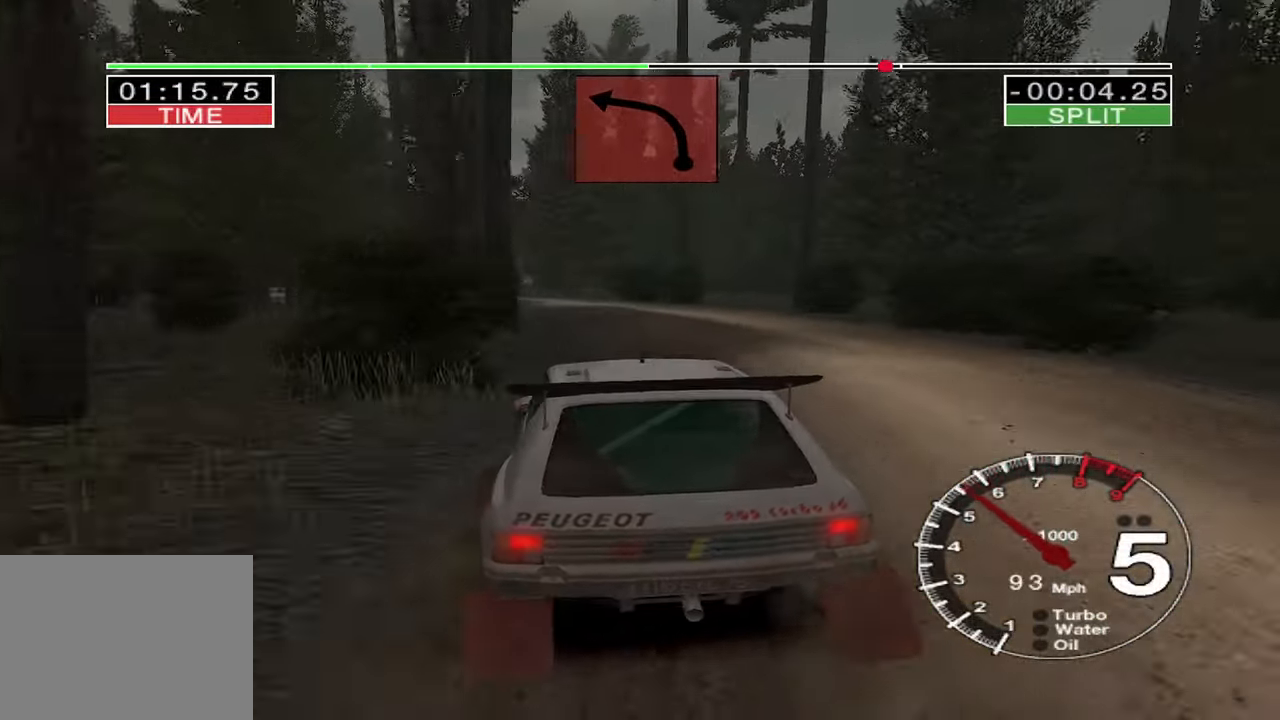
{"keys": [], "events": [[66, "left", "up"], [183, "left", "down"], [317, "down", "up"], [367, "left", "up"]]}
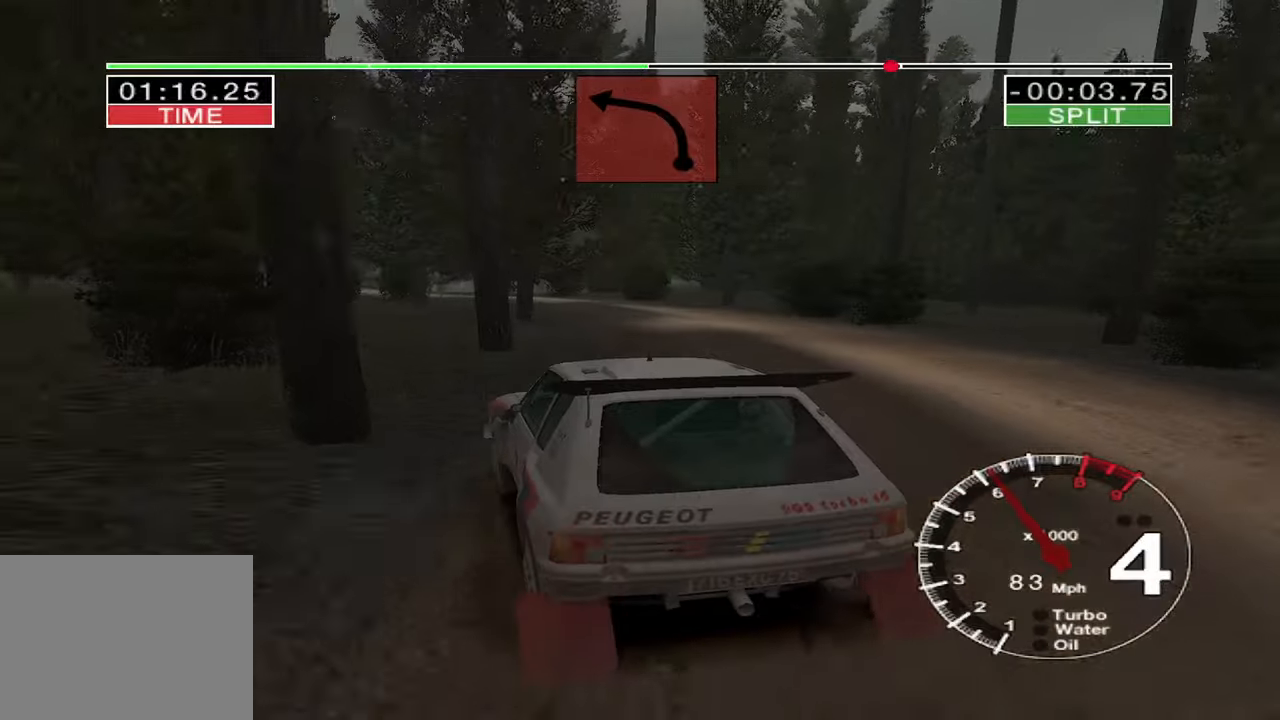
{"keys": ["up"], "events": [[100, "up", "down"]]}
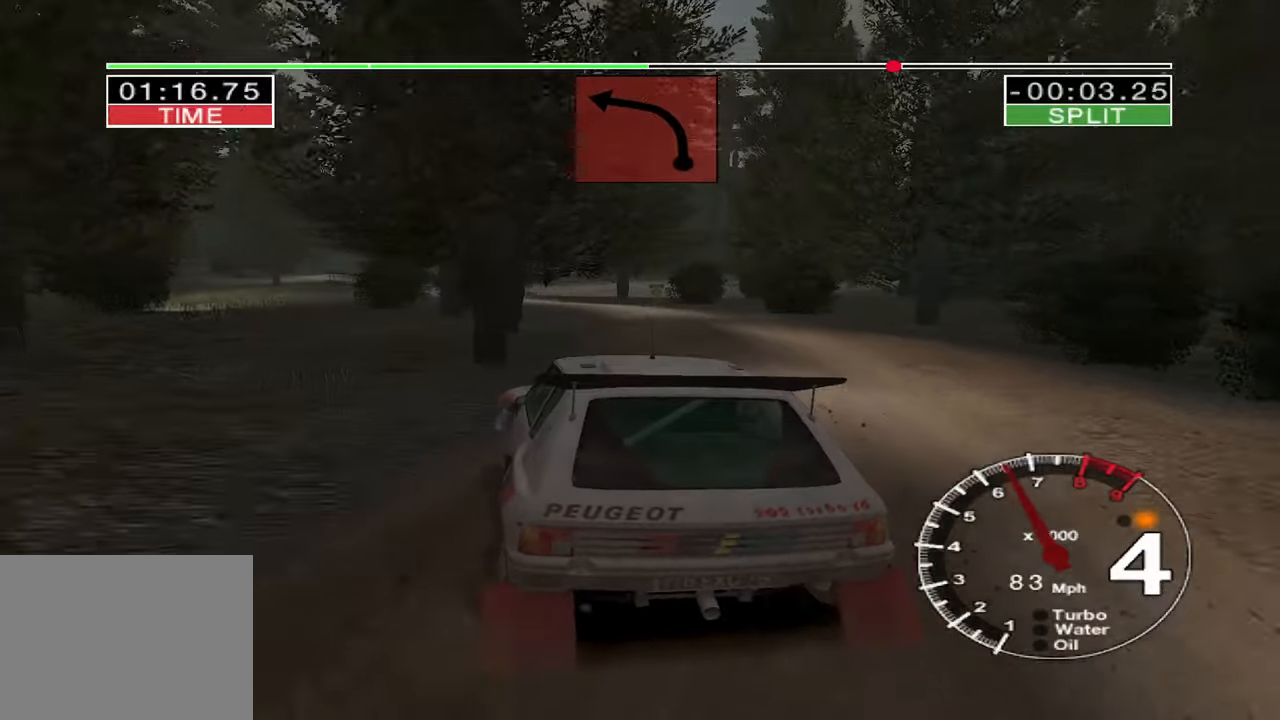
{"keys": ["up"], "events": [[50, "left", "down"], [67, "up", "up"], [400, "left", "up"], [400, "up", "down"]]}
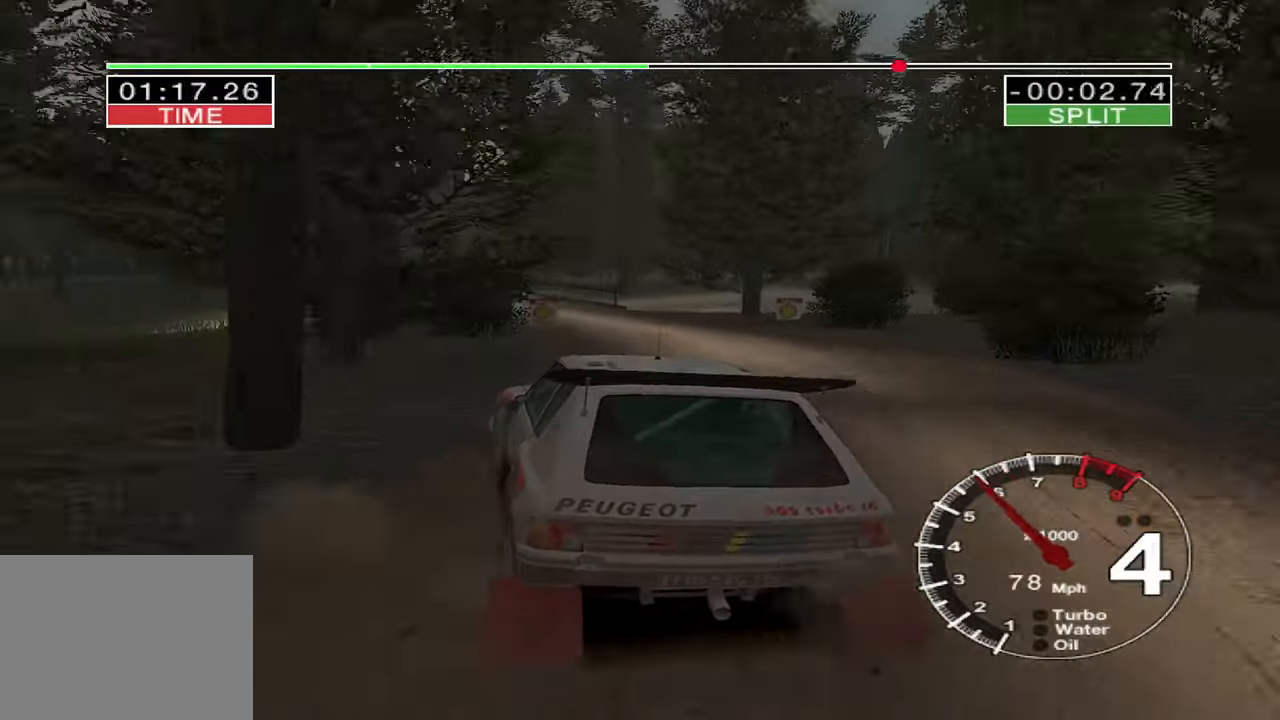
{"keys": ["up"], "events": []}
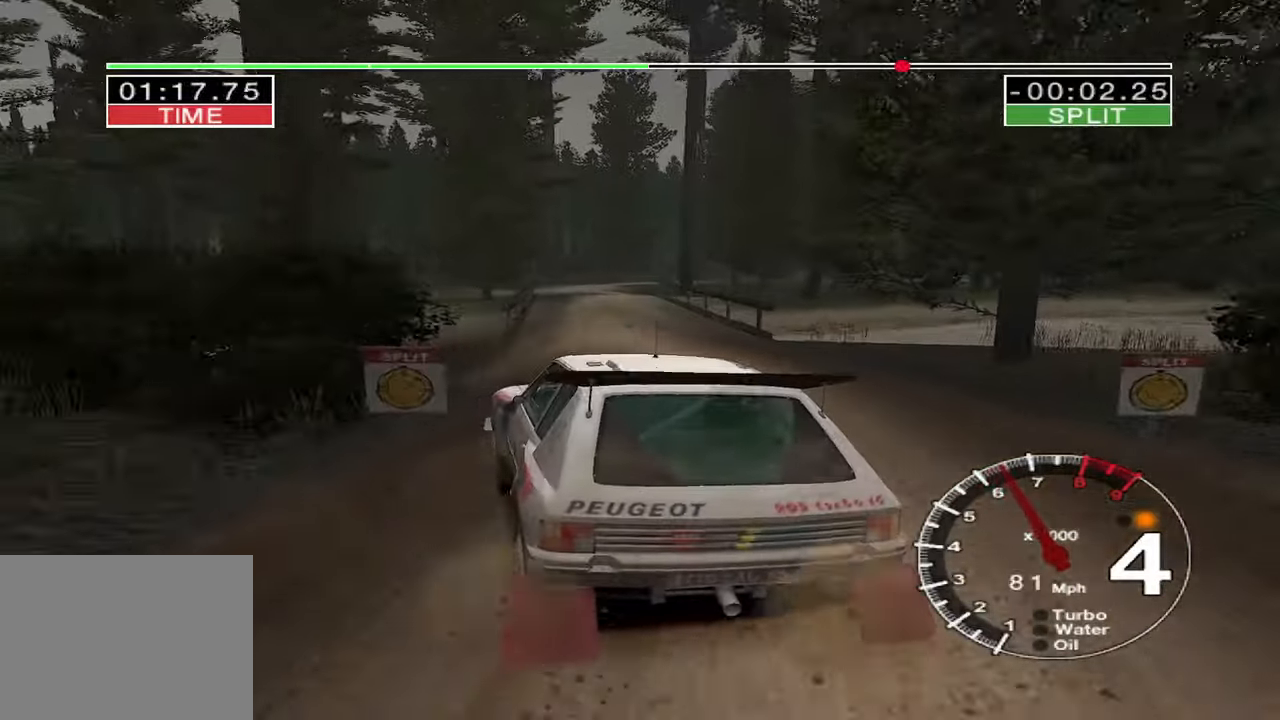
{"keys": ["up"], "events": [[17, "right", "down"], [367, "right", "up"]]}
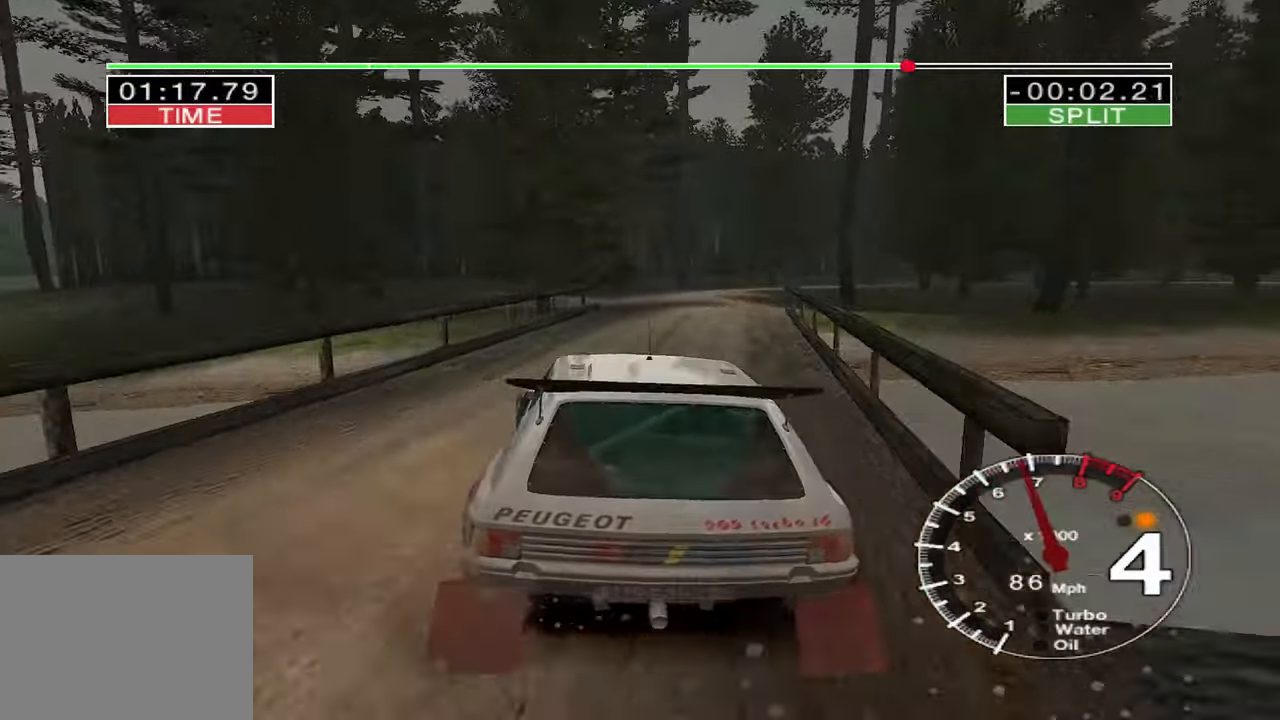
{"keys": ["down"], "events": [[50, "right", "down"], [217, "up", "up"], [333, "down", "down"], [383, "right", "up"]]}
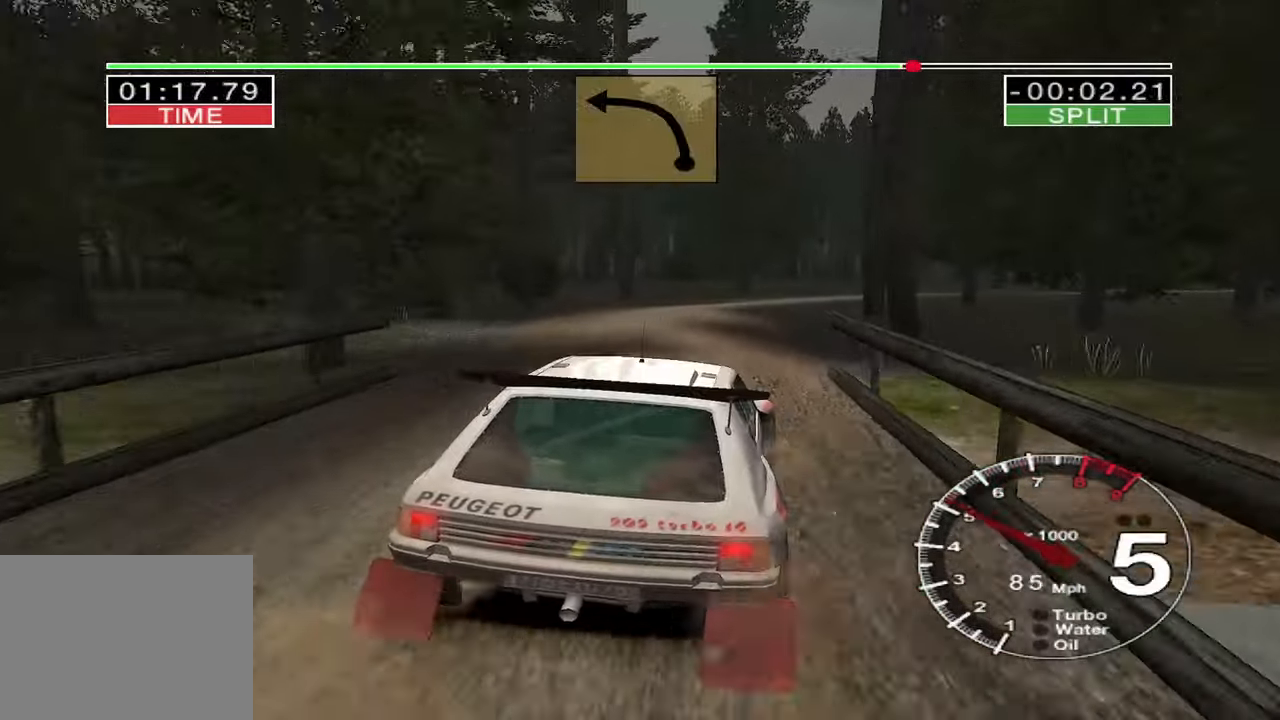
{"keys": ["down", "right"], "events": [[100, "right", "down"]]}
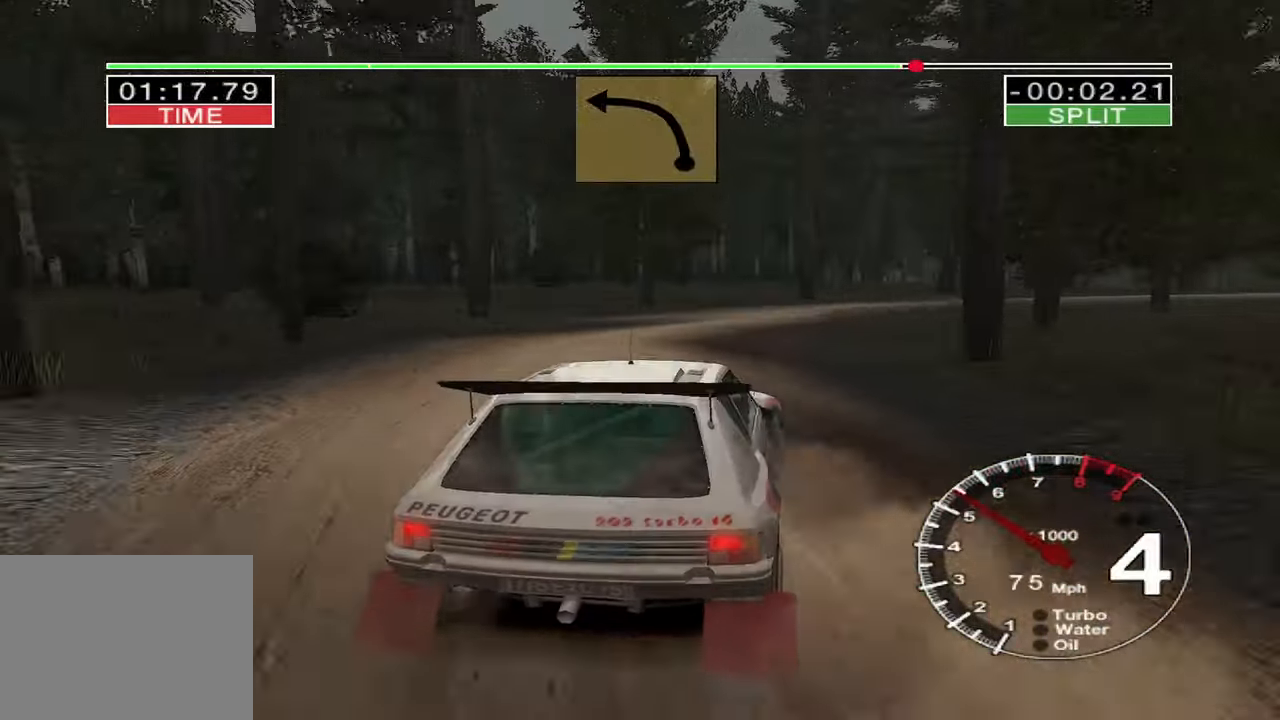
{"keys": ["right", "up"], "events": [[50, "down", "up"], [500, "up", "down"]]}
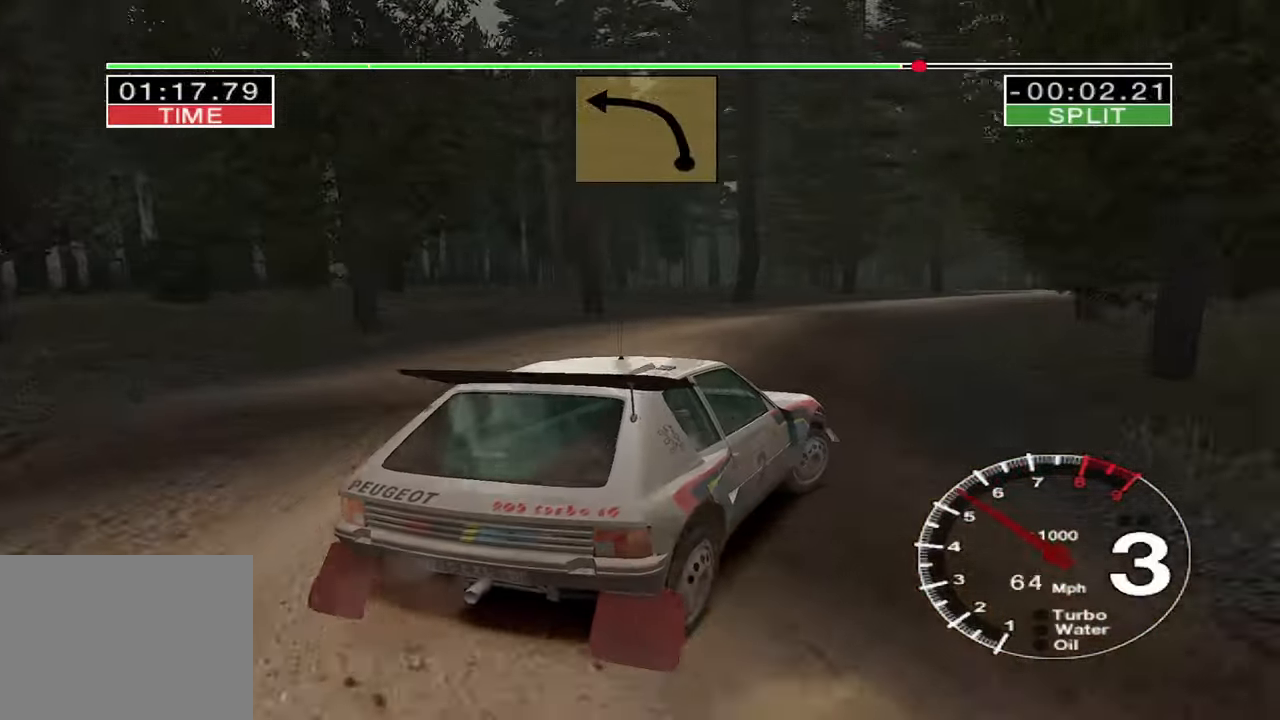
{"keys": ["left", "up"], "events": [[17, "right", "up"], [267, "left", "down"]]}